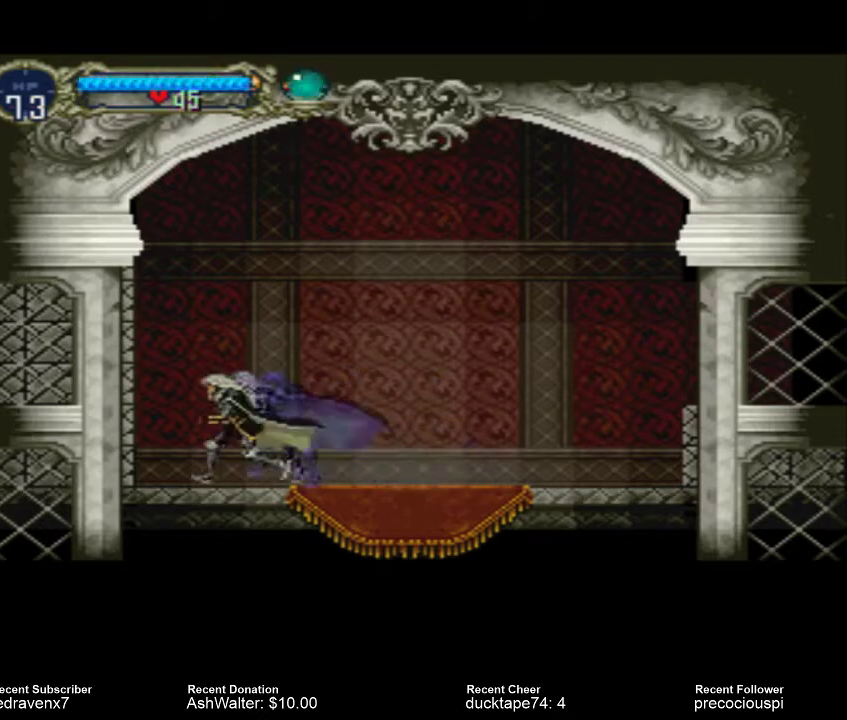
Gameplay with a controller (PlayStation layout); each line is a JSON object with the inputs held at the frame after it. "events" lists button and stick changes between this image and that frame as [ms after this image, input, new state], when the widget could be followed in between. Not read: L3 R3.
{"buttons": [], "left_stick": "center", "right_stick": "center", "events": [[133, "CROSS", "down"], [433, "CROSS", "up"]]}
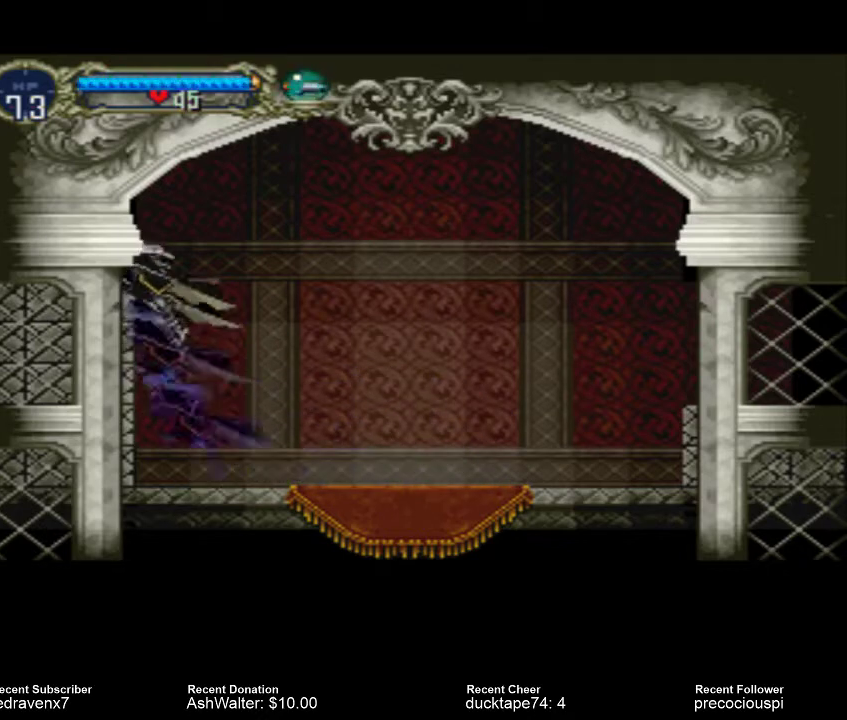
{"buttons": [], "left_stick": "center", "right_stick": "center", "events": []}
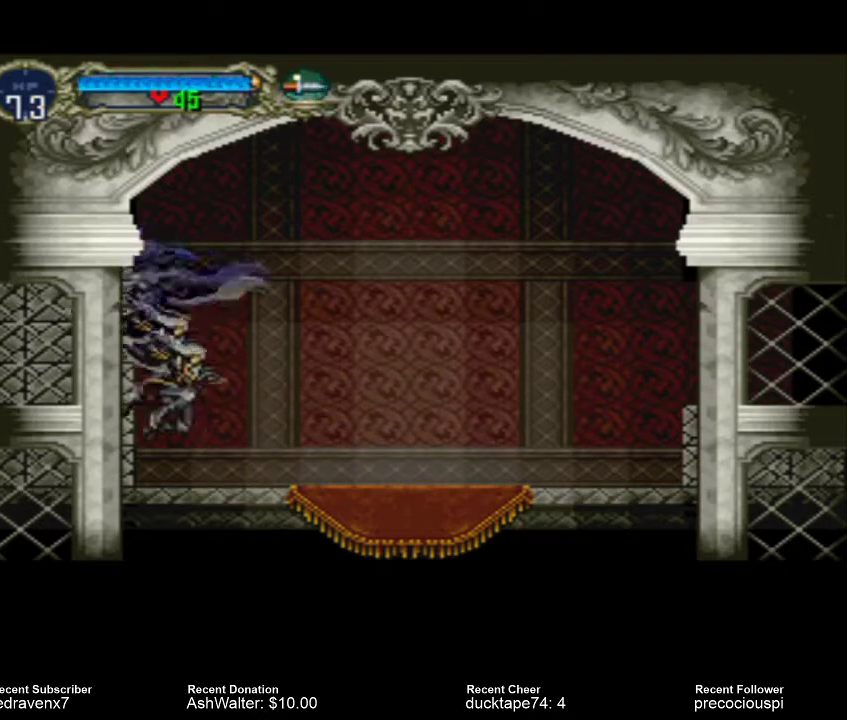
{"buttons": [], "left_stick": "center", "right_stick": "center", "events": []}
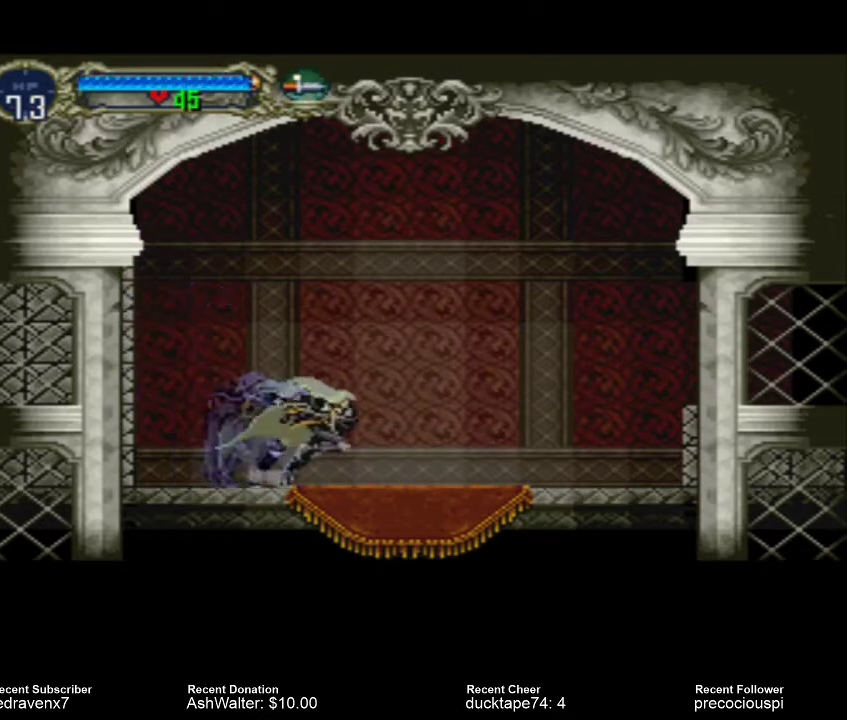
{"buttons": [], "left_stick": "center", "right_stick": "center", "events": []}
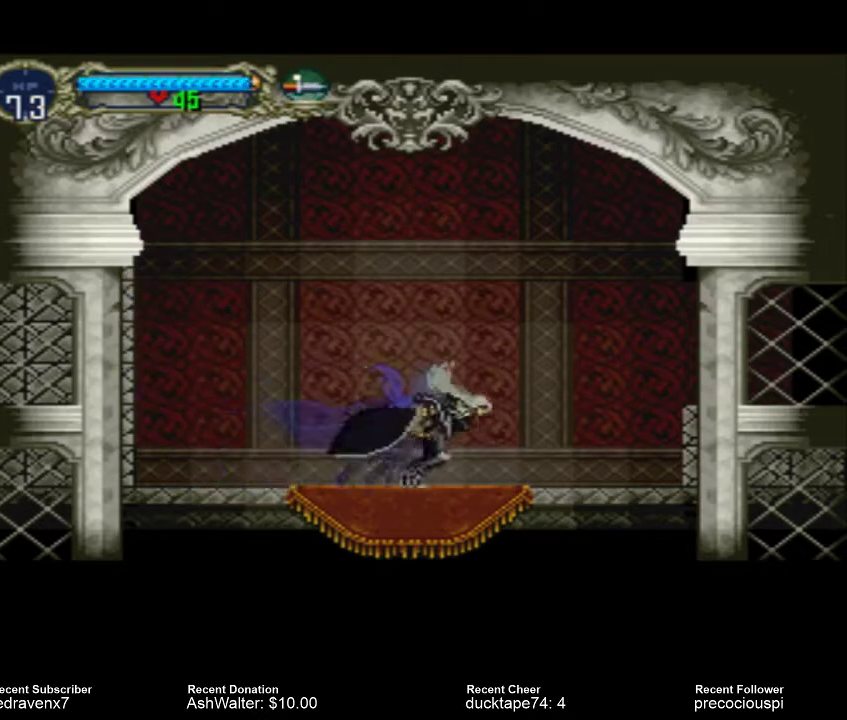
{"buttons": [], "left_stick": "center", "right_stick": "center", "events": []}
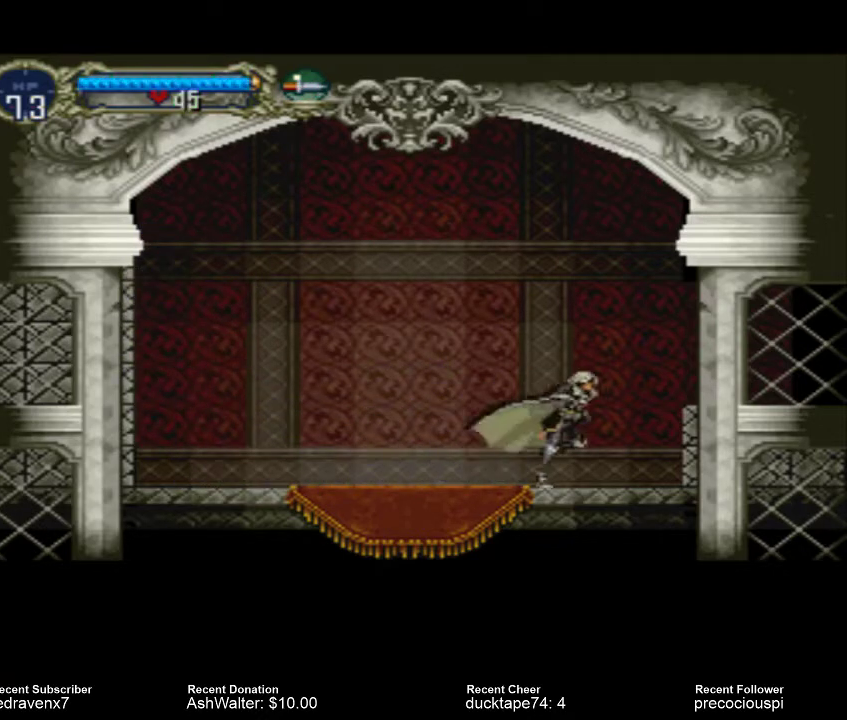
{"buttons": [], "left_stick": "center", "right_stick": "center", "events": [[100, "CROSS", "down"], [367, "CROSS", "up"]]}
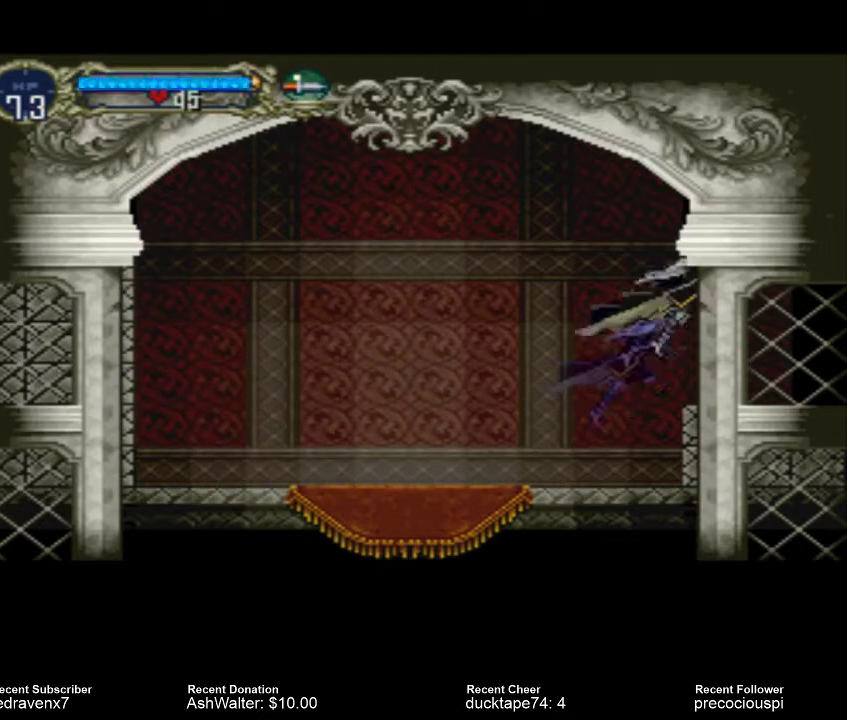
{"buttons": [], "left_stick": "center", "right_stick": "center", "events": []}
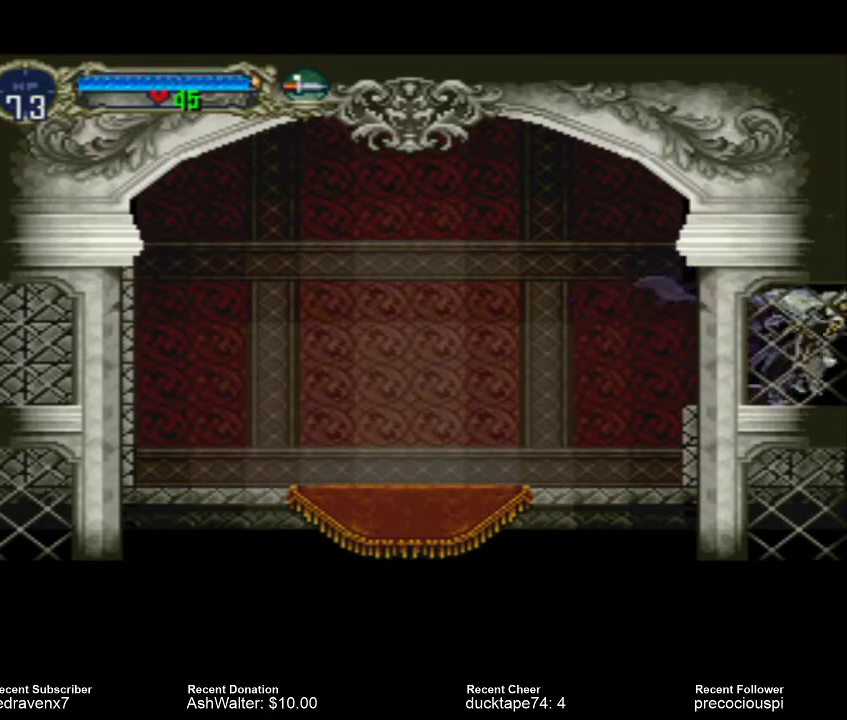
{"buttons": [], "left_stick": "center", "right_stick": "center", "events": []}
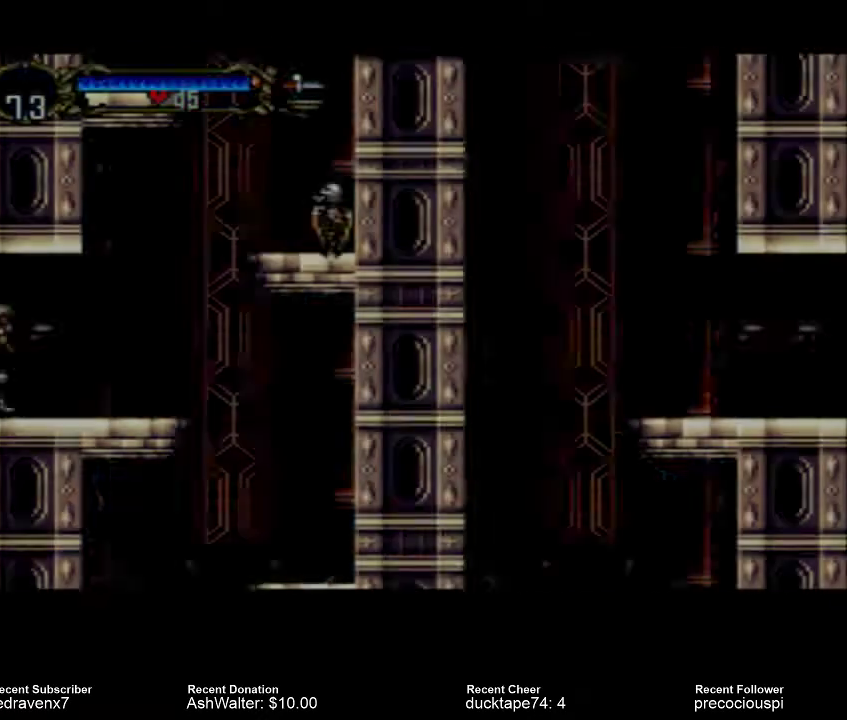
{"buttons": [], "left_stick": "center", "right_stick": "center", "events": []}
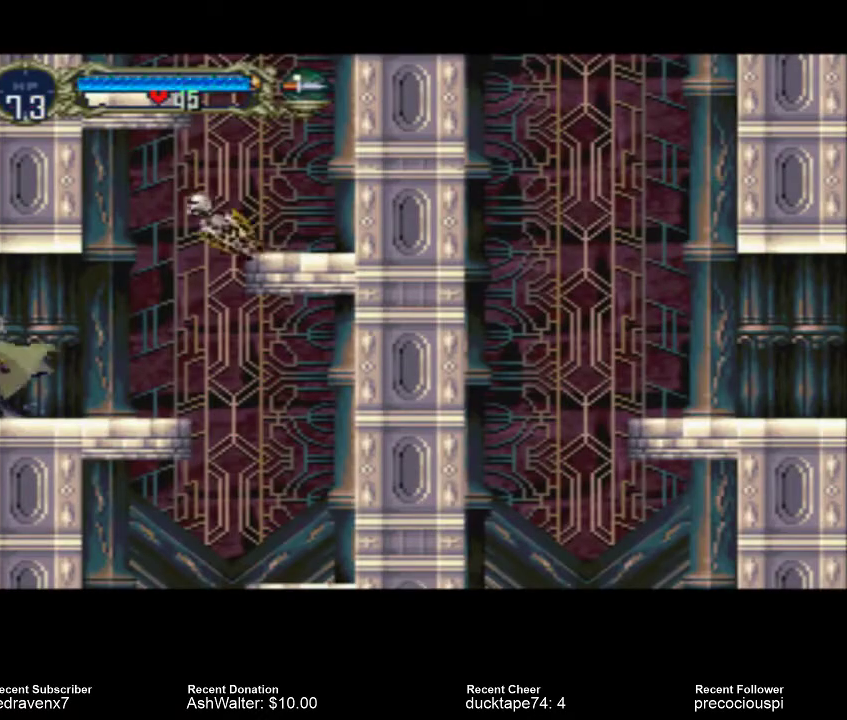
{"buttons": [], "left_stick": "center", "right_stick": "center", "events": [[367, "SQUARE", "down"], [500, "SQUARE", "up"]]}
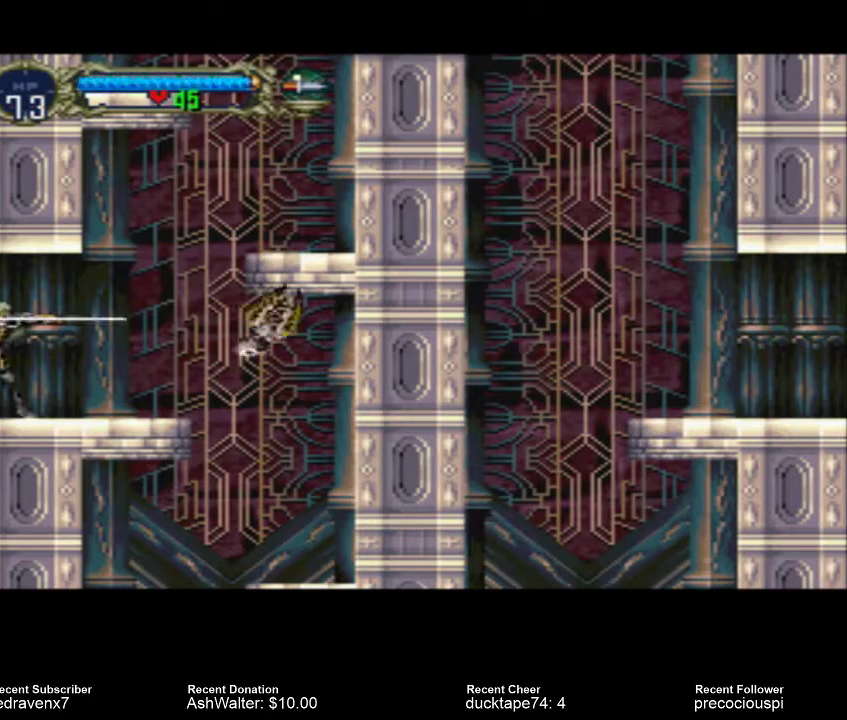
{"buttons": [], "left_stick": "center", "right_stick": "center", "events": []}
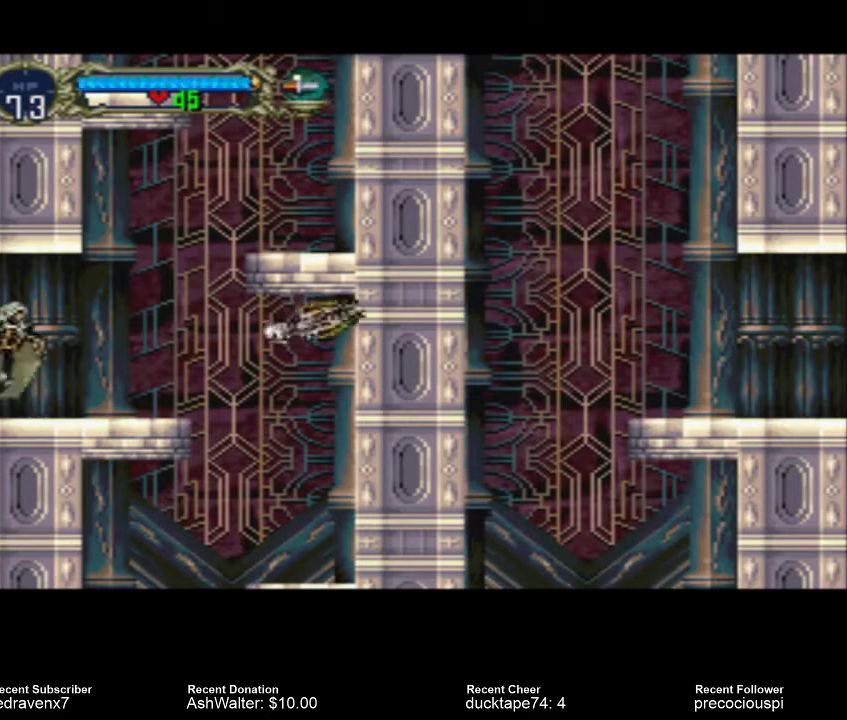
{"buttons": [], "left_stick": "center", "right_stick": "center", "events": [[267, "SQUARE", "down"], [400, "SQUARE", "up"]]}
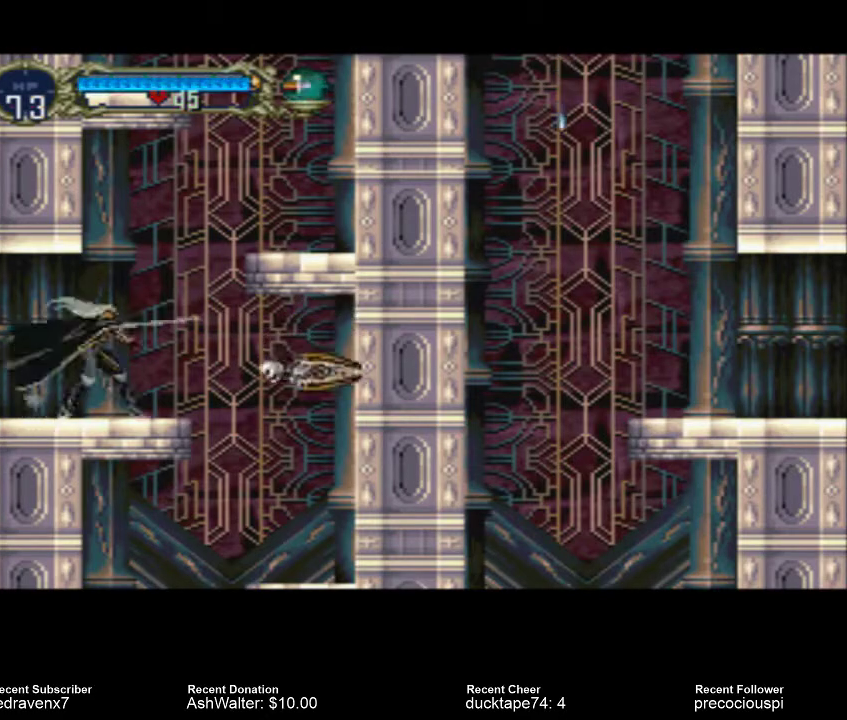
{"buttons": [], "left_stick": "center", "right_stick": "center", "events": []}
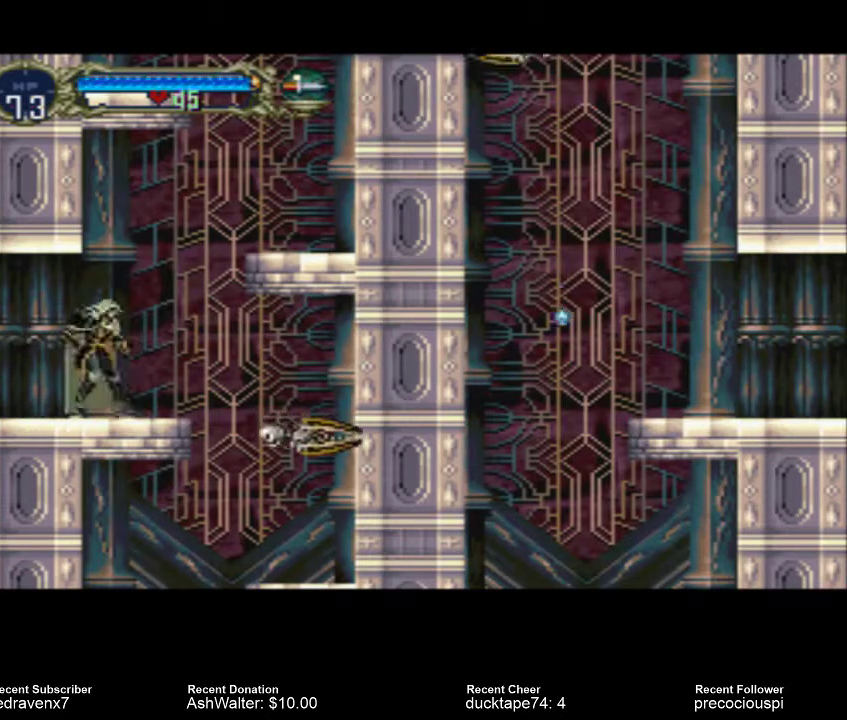
{"buttons": ["CROSS"], "left_stick": "center", "right_stick": "center", "events": [[100, "CROSS", "down"]]}
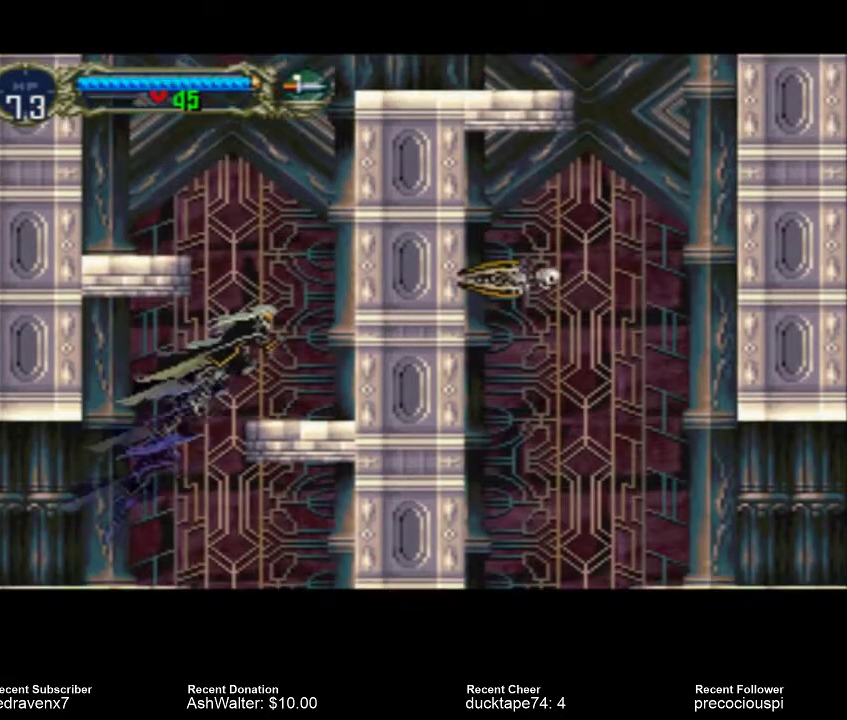
{"buttons": [], "left_stick": "center", "right_stick": "center", "events": [[133, "CROSS", "up"]]}
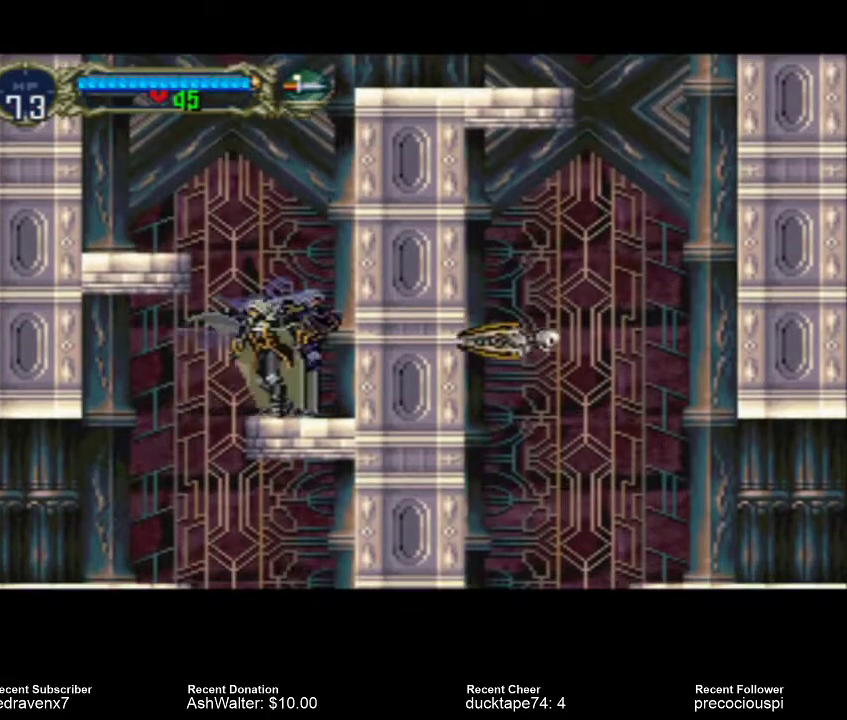
{"buttons": [], "left_stick": "center", "right_stick": "center", "events": [[67, "CROSS", "down"], [500, "CROSS", "up"]]}
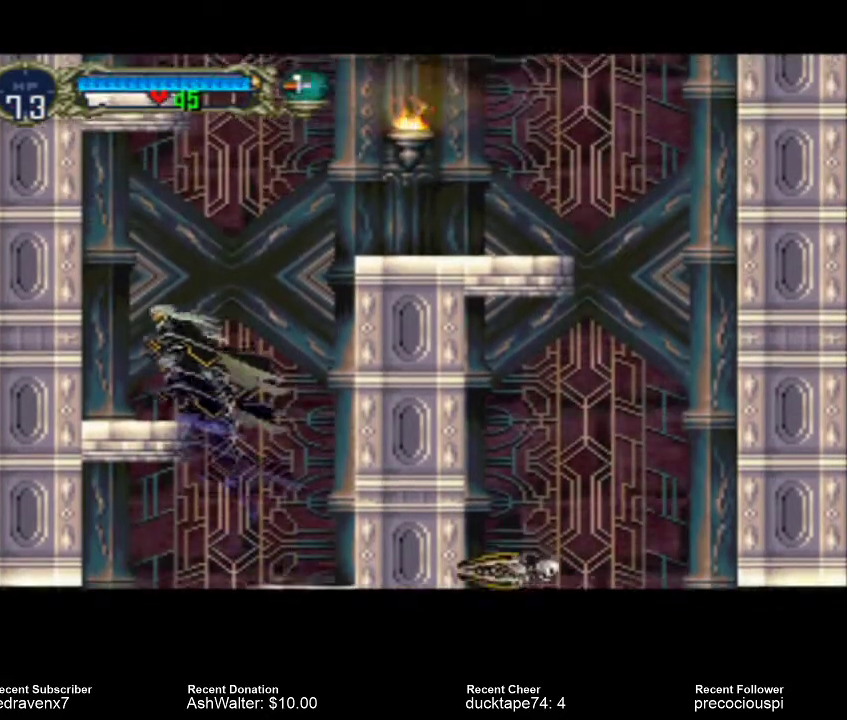
{"buttons": [], "left_stick": "center", "right_stick": "center", "events": []}
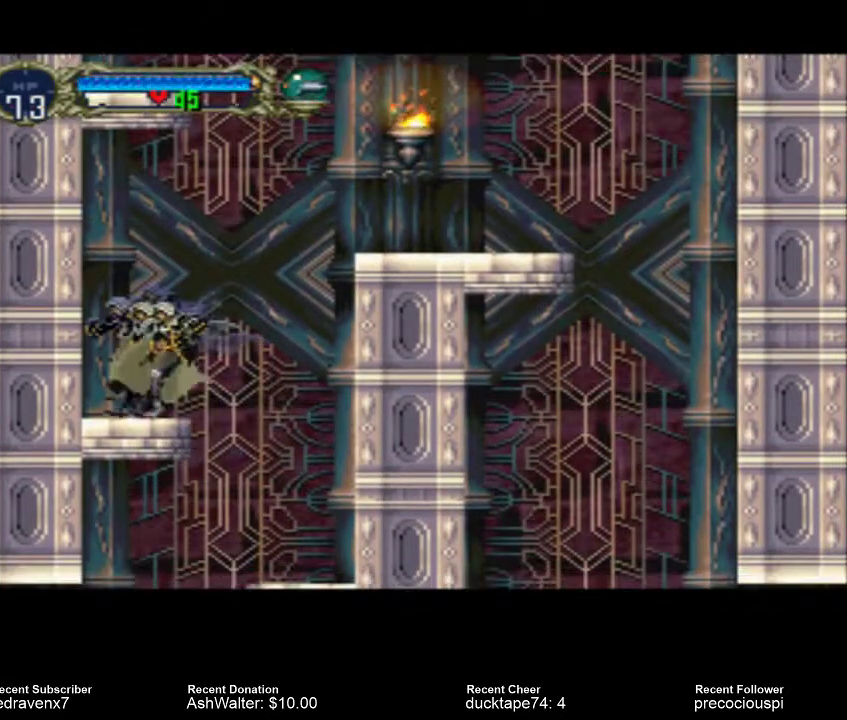
{"buttons": ["CROSS"], "left_stick": "center", "right_stick": "center", "events": [[33, "CROSS", "down"]]}
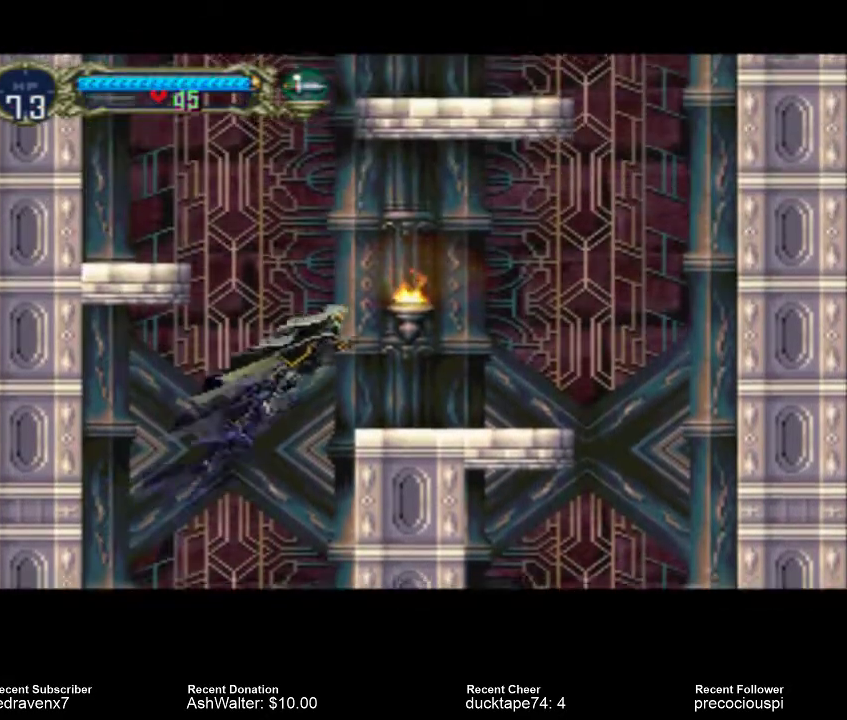
{"buttons": [], "left_stick": "center", "right_stick": "center", "events": [[67, "CROSS", "up"], [133, "SQUARE", "down"], [267, "SQUARE", "up"]]}
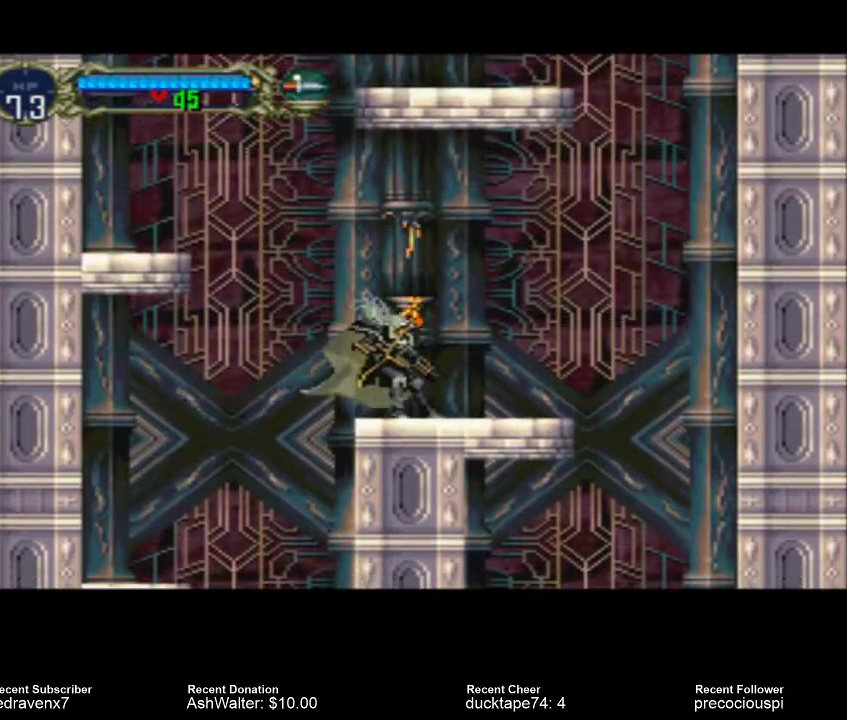
{"buttons": [], "left_stick": "center", "right_stick": "center", "events": []}
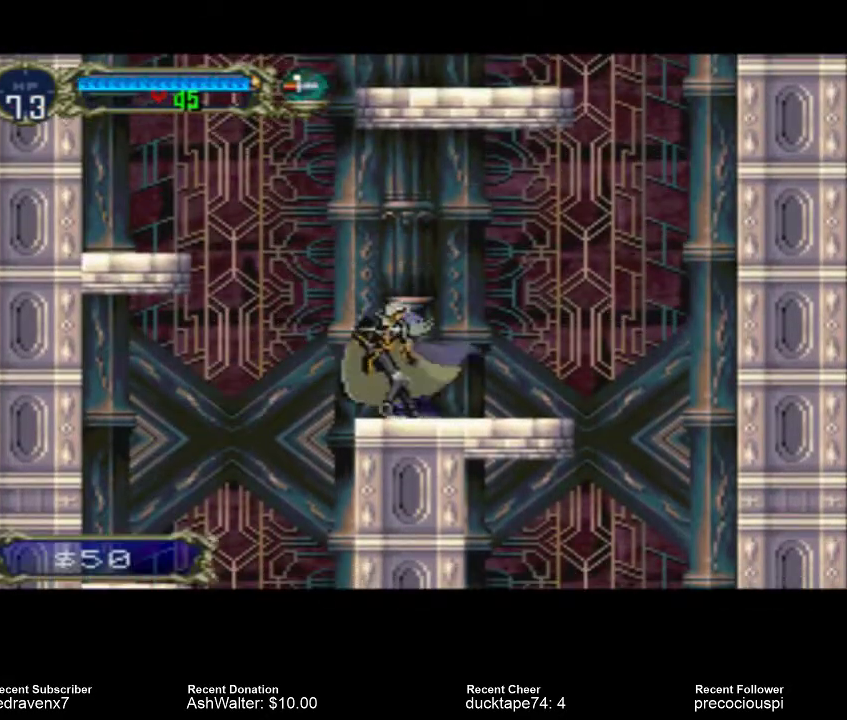
{"buttons": ["CROSS"], "left_stick": "center", "right_stick": "center", "events": [[267, "CROSS", "down"]]}
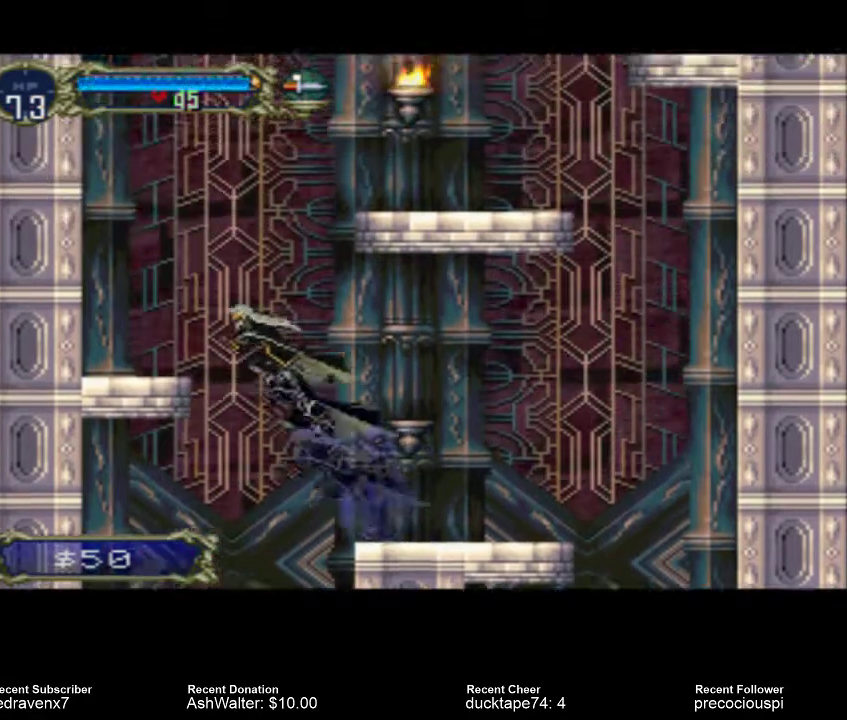
{"buttons": ["CROSS"], "left_stick": "center", "right_stick": "center", "events": []}
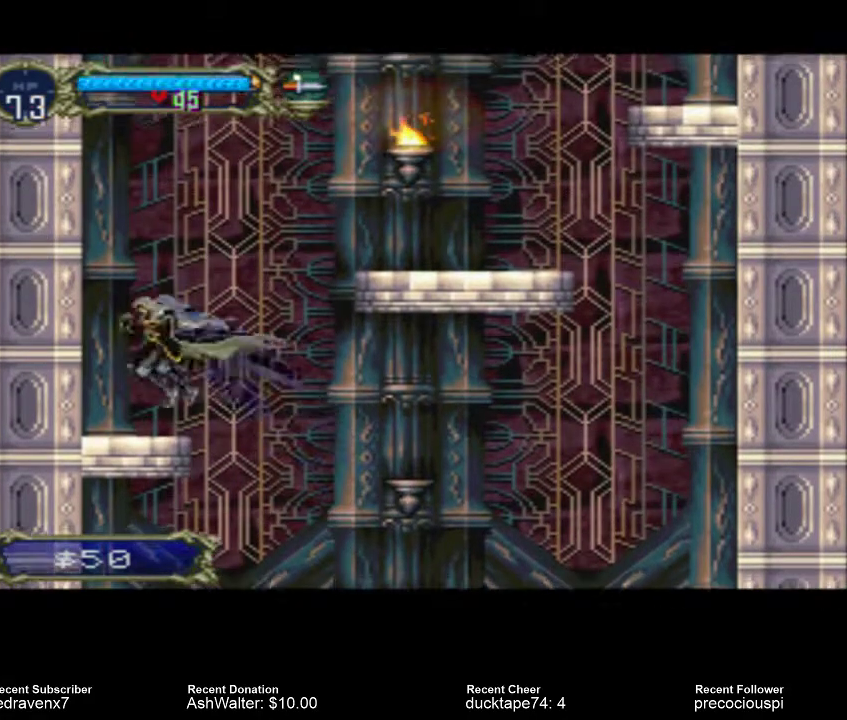
{"buttons": ["CROSS"], "left_stick": "center", "right_stick": "center", "events": [[33, "CROSS", "up"], [333, "CROSS", "down"]]}